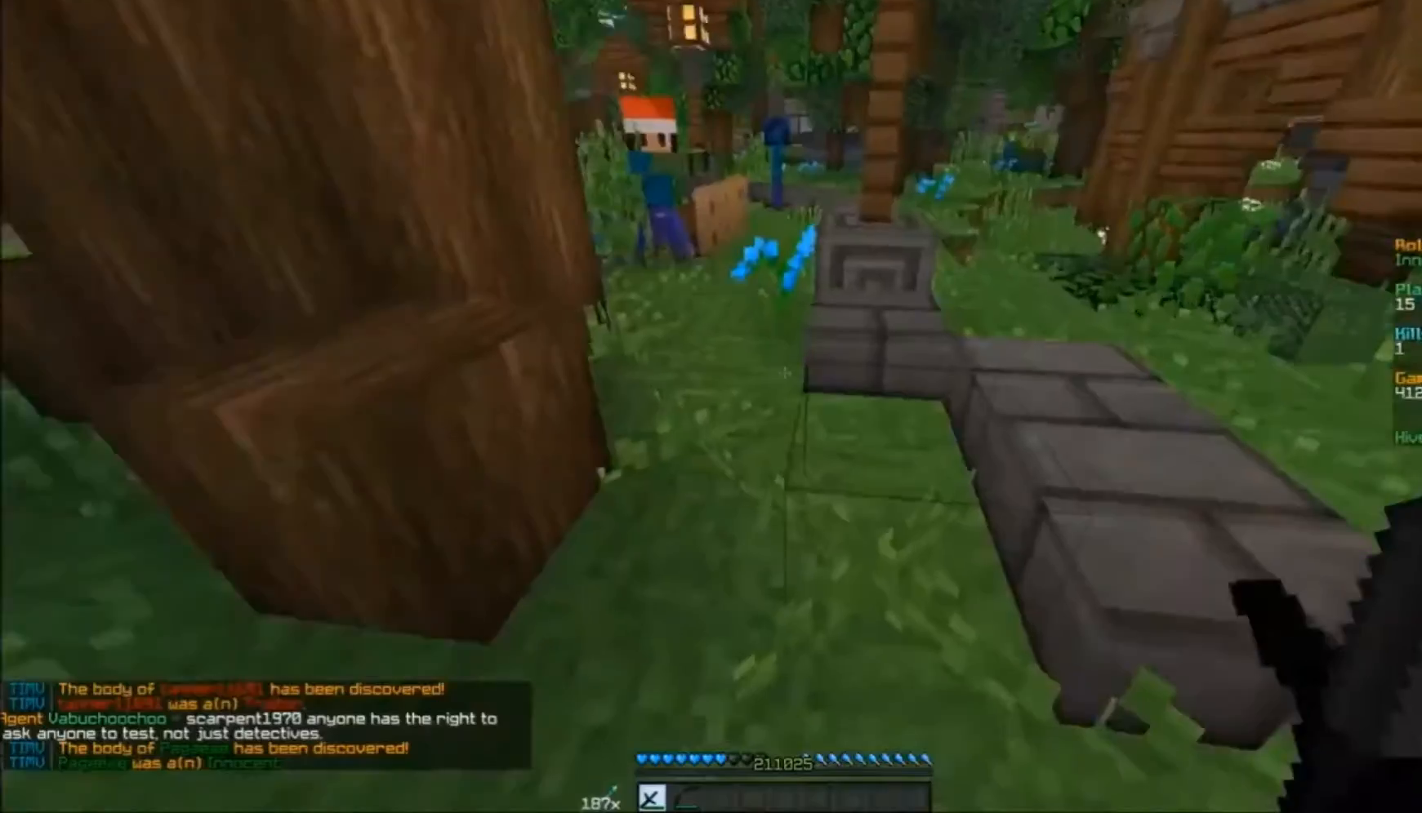
Gameplay with keyboard and mouse; each line is a JSON object with the keys and mouse buttons held at the frame after it. "events" lists presses ("down") and releases ("up") of "a", "d", "s", "w", "mouse_left" and "mouse_right" between this image and that frame as [ms after this image, input, new state], when the widget could be followed in between. "mouse_left", "mouse_right" = the "left", "right" buttons of the "mouse" list. No other keys are recorded. Fast repeated clicks can show as one long hold. Mouse movement is not recorded.
{"keys": ["a", "w"], "mouse": [], "events": [[133, "a", "down"], [133, "w", "down"]]}
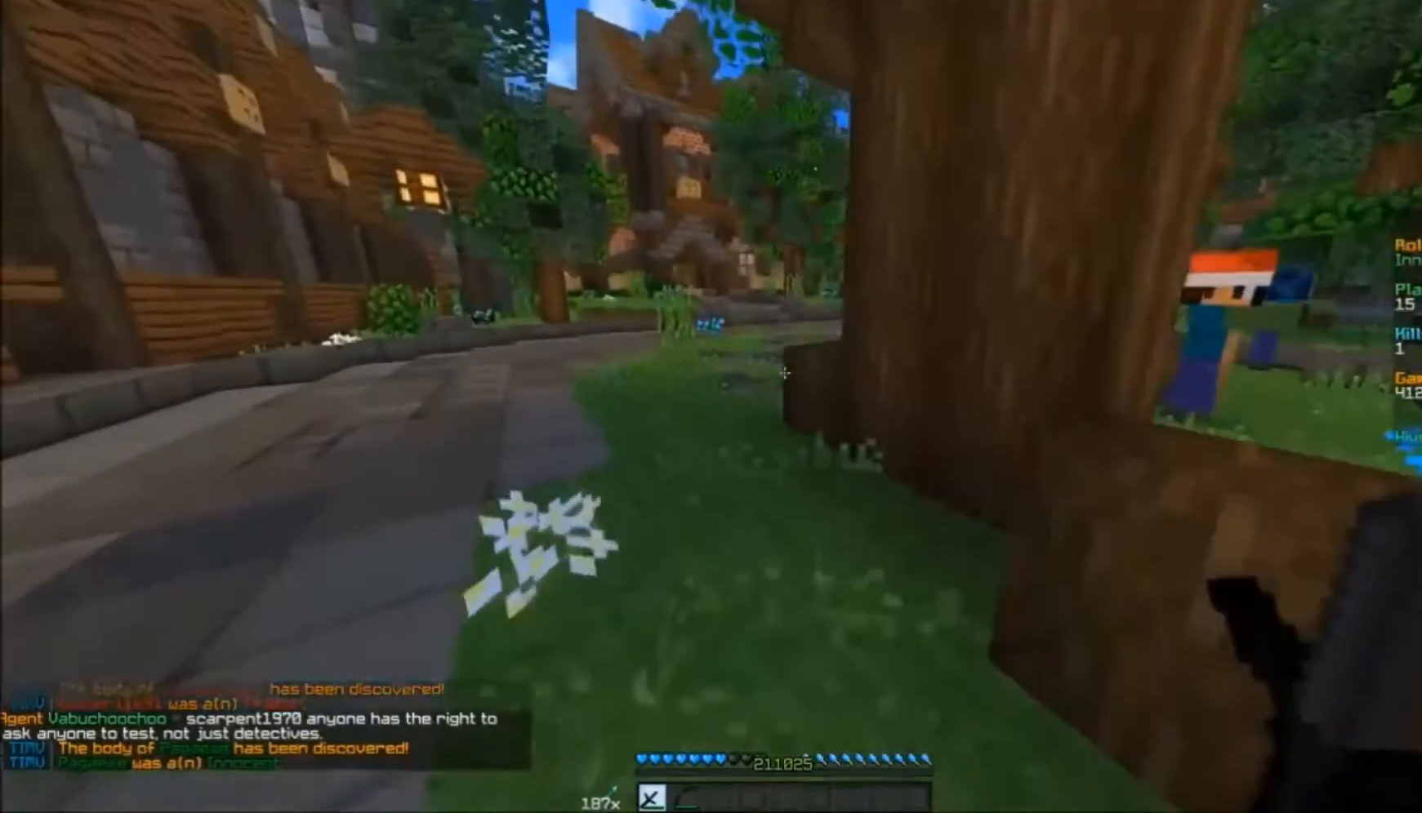
{"keys": ["w"], "mouse": [], "events": [[233, "a", "up"]]}
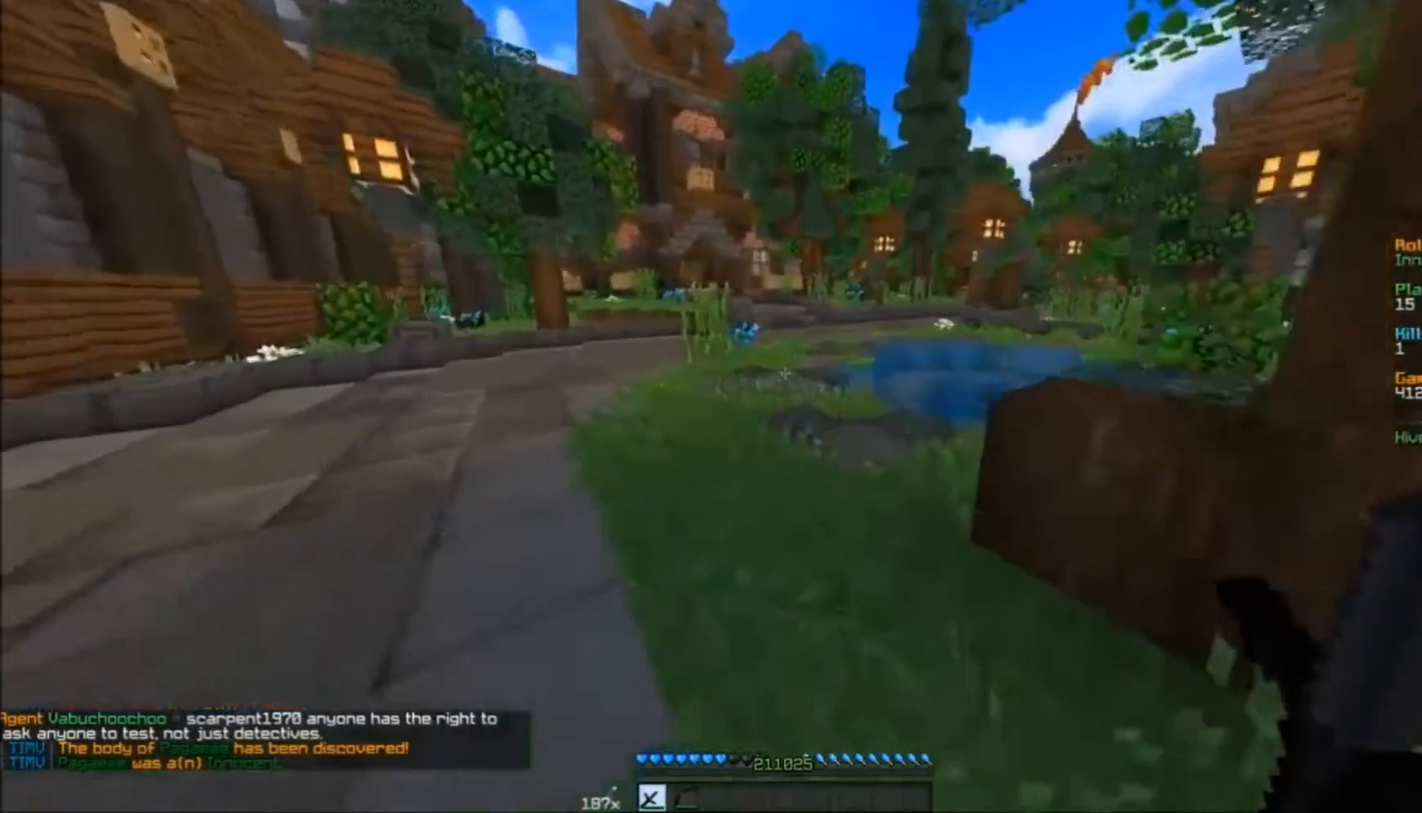
{"keys": ["w"], "mouse": [], "events": []}
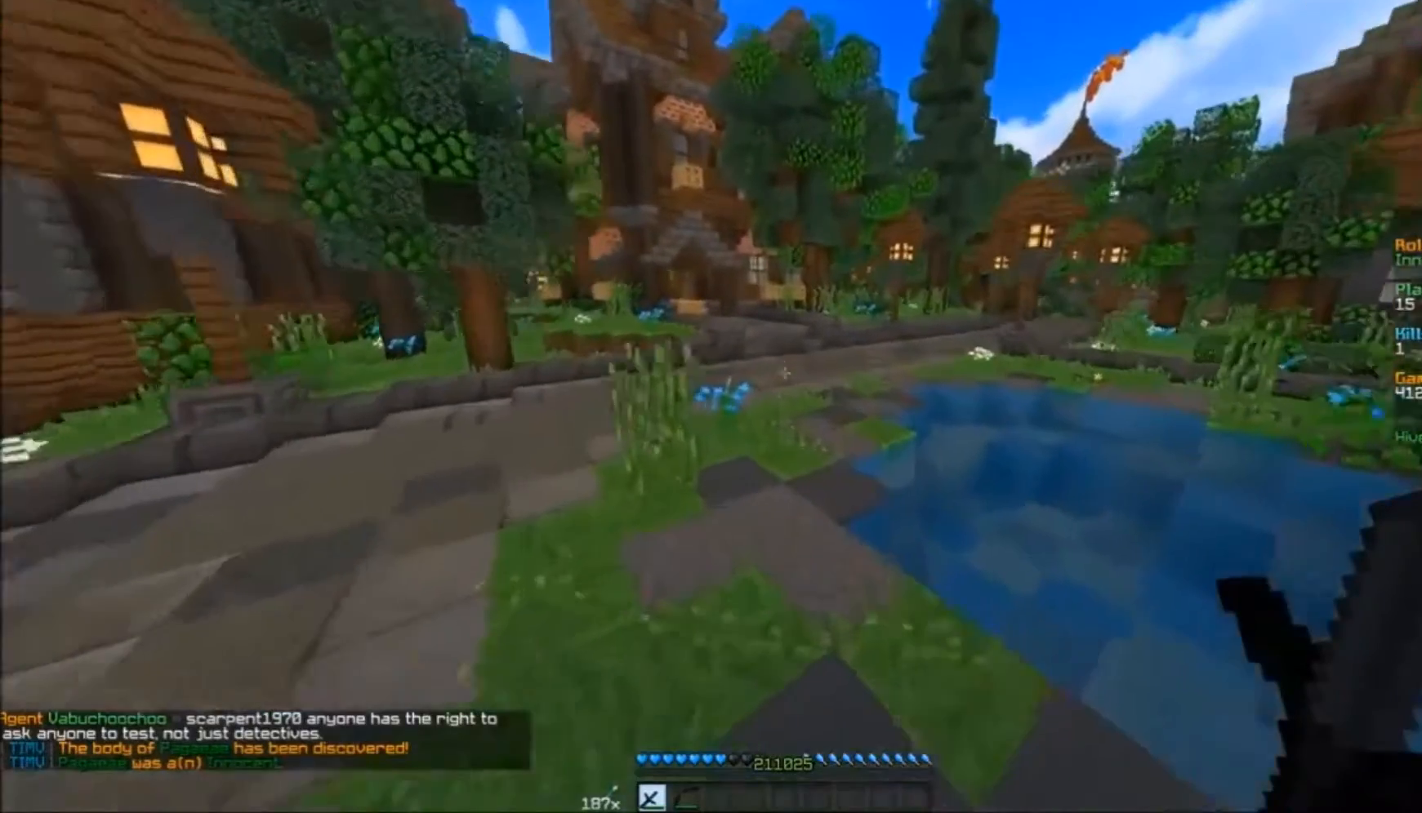
{"keys": ["w"], "mouse": [], "events": []}
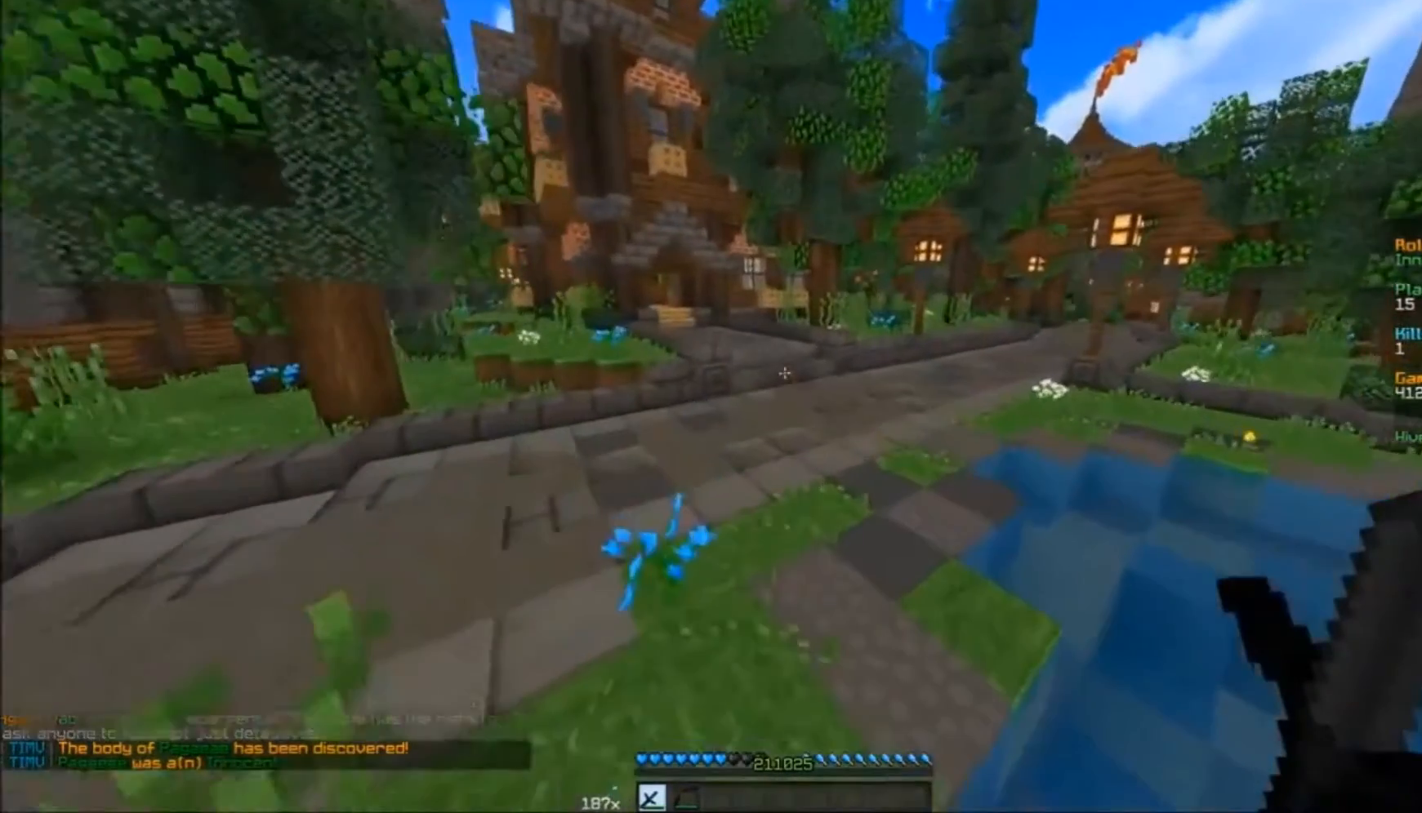
{"keys": ["w"], "mouse": [], "events": []}
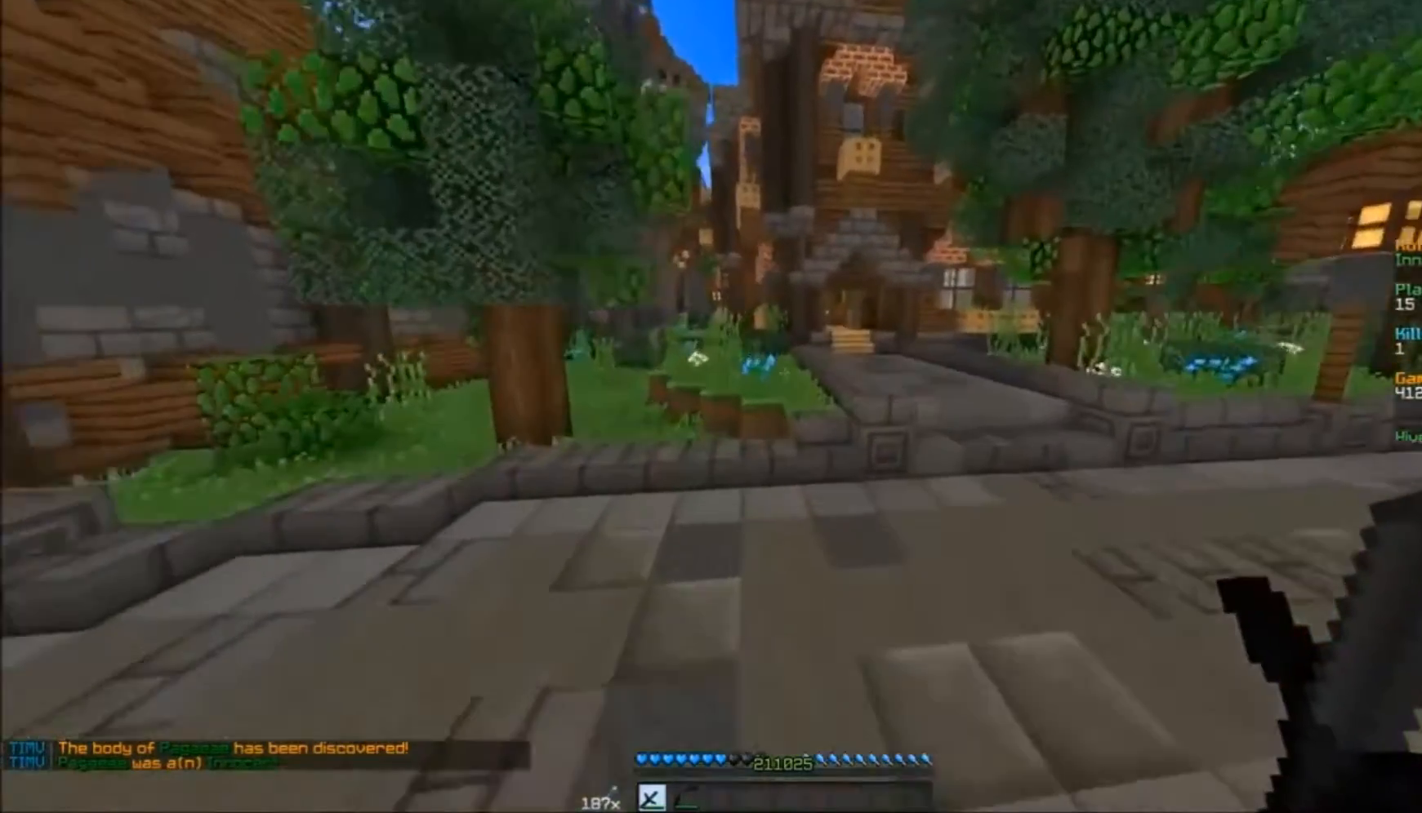
{"keys": ["w"], "mouse": [], "events": []}